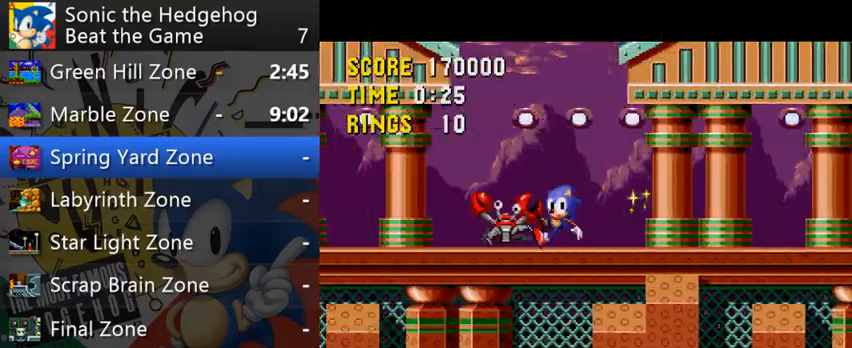
Gameplay with a controller (Xbox layout); each line is a JSON object with the inputs held at the frame after it. "events" lists button and stick changes between this image and that frame as [ms after this image, input, new state], when the widget could be followed in between. Not read: L3 R3 right_stick.
{"buttons": [], "left_stick": "left", "events": [[67, "B", "down"], [467, "left_stick", "left"], [500, "B", "up"]]}
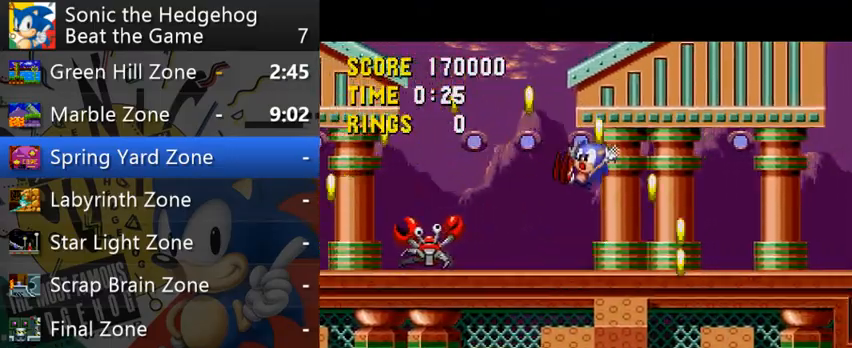
{"buttons": [], "left_stick": "left", "events": []}
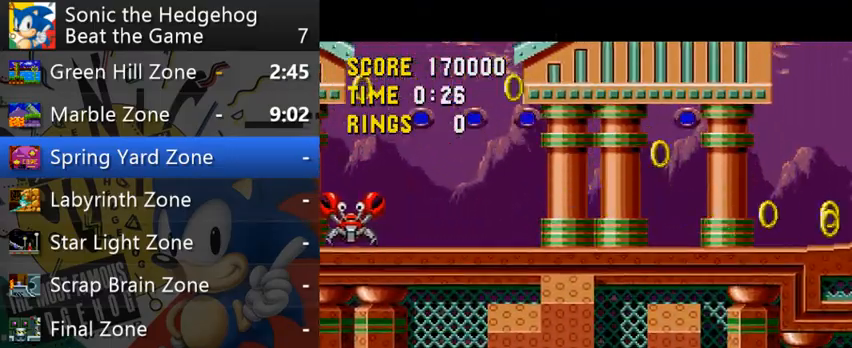
{"buttons": ["B"], "left_stick": "left", "events": [[133, "B", "down"]]}
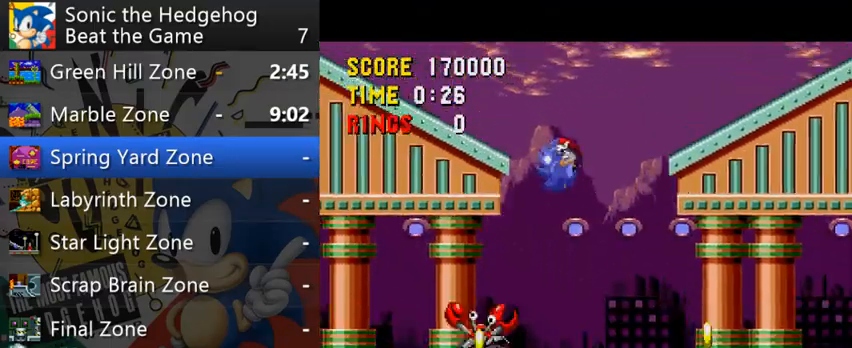
{"buttons": [], "left_stick": "right", "events": [[167, "B", "up"], [167, "left_stick", "right"], [300, "B", "down"], [467, "B", "up"]]}
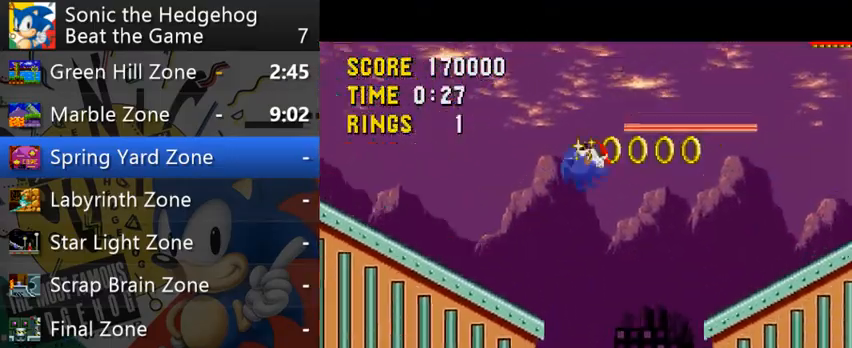
{"buttons": [], "left_stick": "right", "events": [[333, "left_stick", "left"], [467, "left_stick", "right"]]}
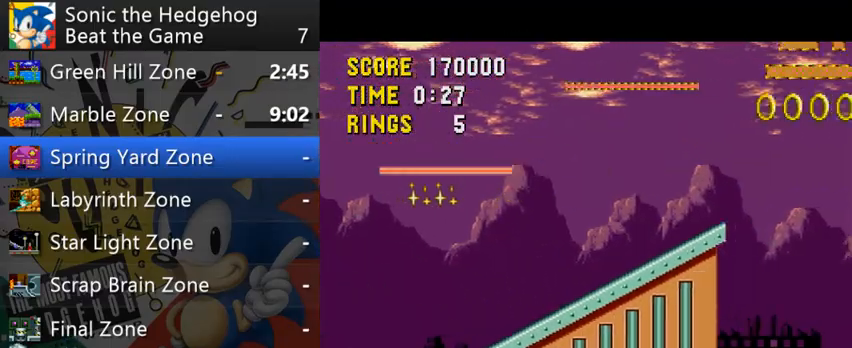
{"buttons": ["B"], "left_stick": "right", "events": [[167, "B", "down"]]}
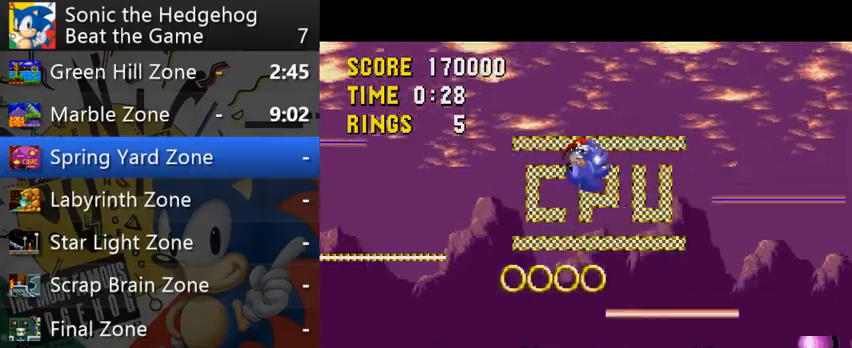
{"buttons": ["B"], "left_stick": "right", "events": []}
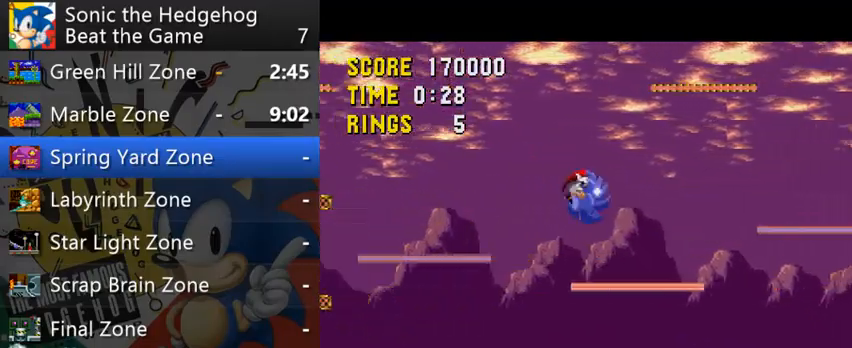
{"buttons": ["B"], "left_stick": "right", "events": [[167, "B", "up"], [467, "B", "down"]]}
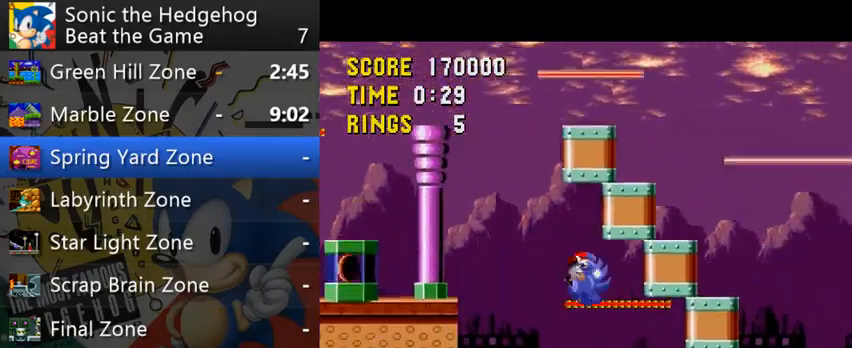
{"buttons": [], "left_stick": "right", "events": [[233, "B", "up"]]}
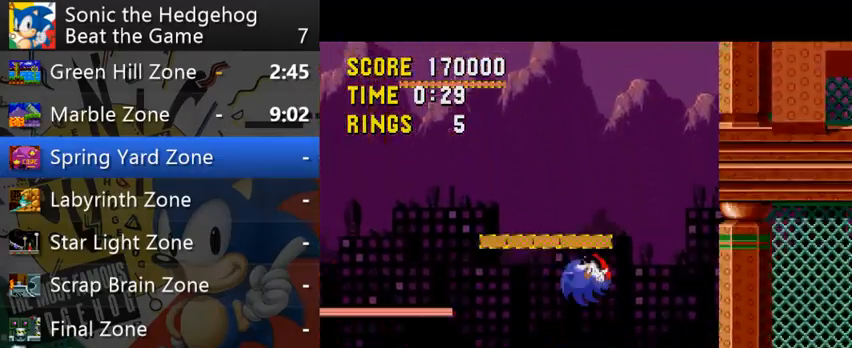
{"buttons": [], "left_stick": "right", "events": []}
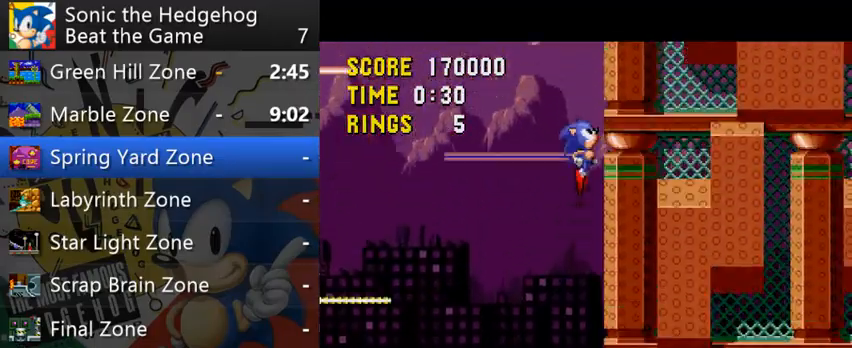
{"buttons": [], "left_stick": "right", "events": []}
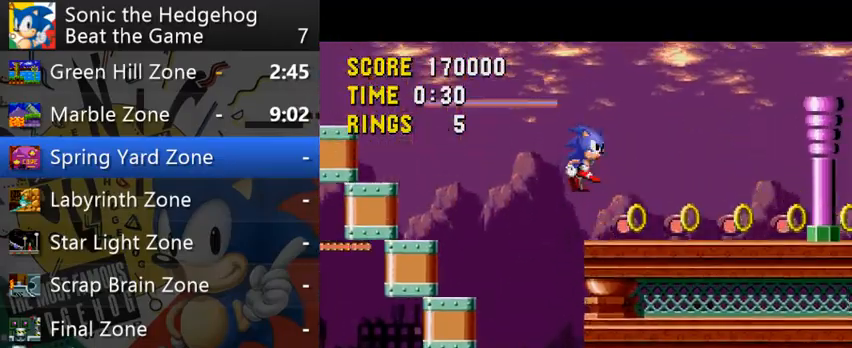
{"buttons": [], "left_stick": "right", "events": [[433, "left_stick", "up"], [500, "left_stick", "right"]]}
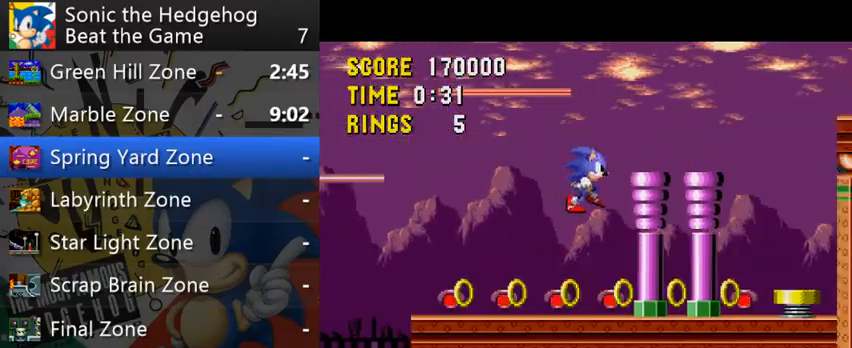
{"buttons": ["B"], "left_stick": "right", "events": [[300, "B", "down"]]}
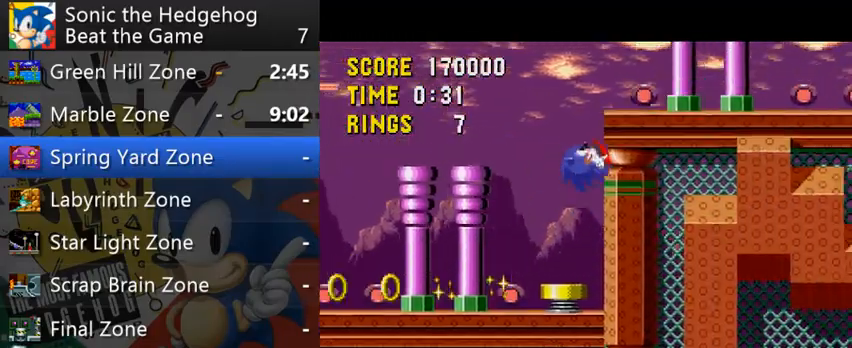
{"buttons": [], "left_stick": "right", "events": [[433, "B", "up"]]}
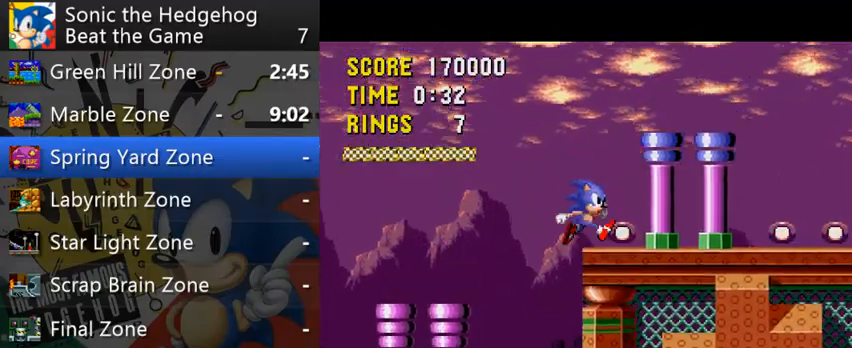
{"buttons": [], "left_stick": "right", "events": []}
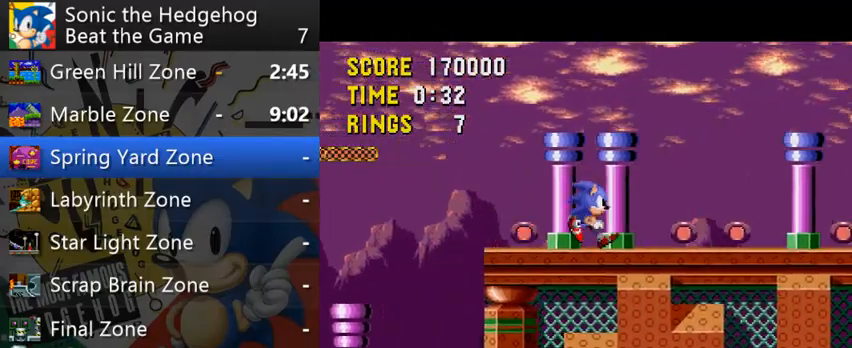
{"buttons": [], "left_stick": "right", "events": []}
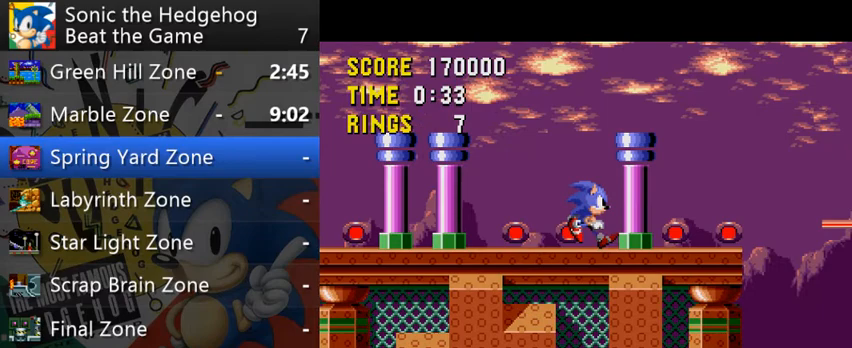
{"buttons": [], "left_stick": "left", "events": [[433, "left_stick", "left"]]}
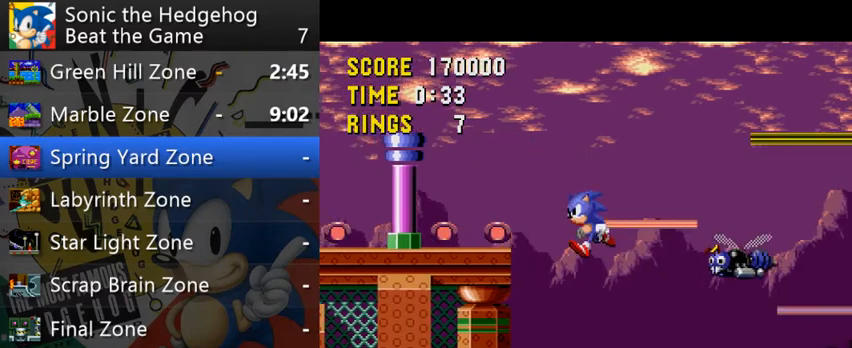
{"buttons": [], "left_stick": "center", "events": [[33, "left_stick", "center"]]}
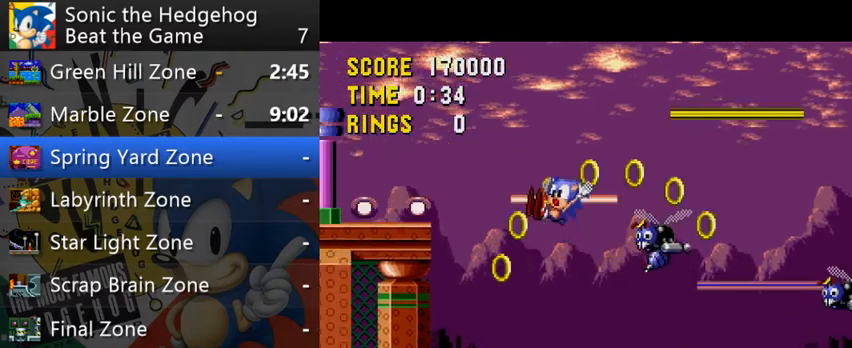
{"buttons": [], "left_stick": "right", "events": [[333, "left_stick", "right"]]}
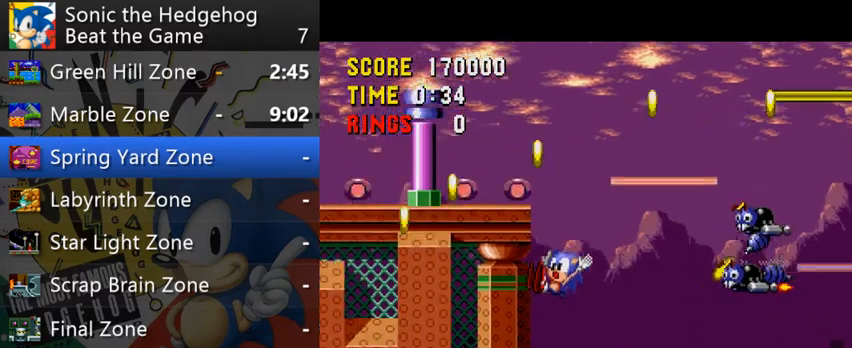
{"buttons": [], "left_stick": "right", "events": []}
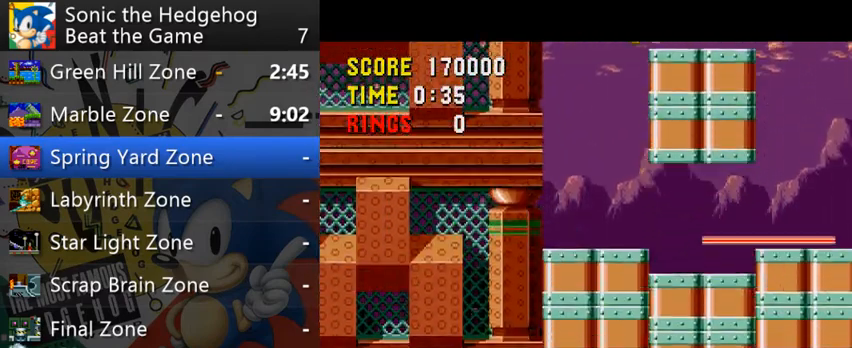
{"buttons": ["B"], "left_stick": "right", "events": [[300, "B", "down"]]}
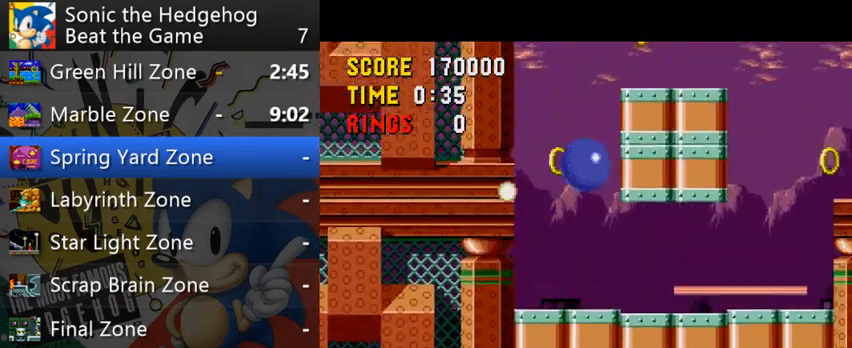
{"buttons": [], "left_stick": "right", "events": [[367, "B", "up"]]}
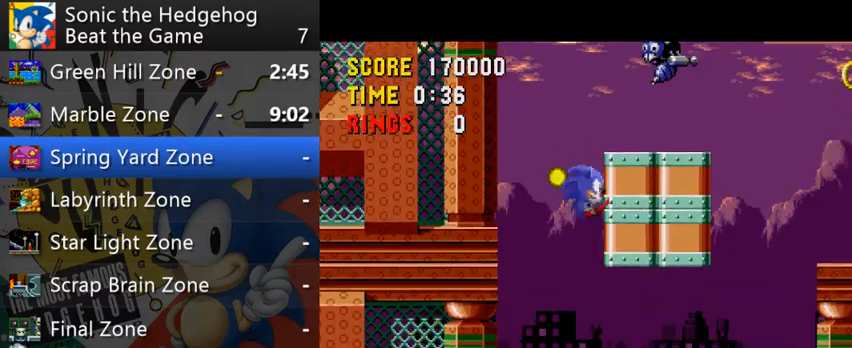
{"buttons": ["B"], "left_stick": "left", "events": [[433, "B", "down"], [467, "left_stick", "left"]]}
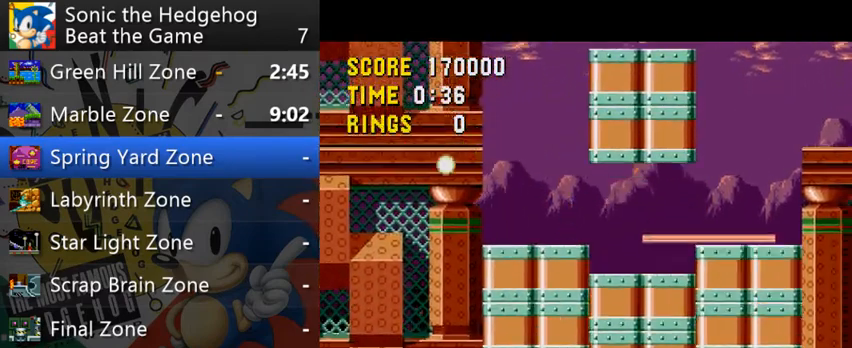
{"buttons": [], "left_stick": "left", "events": [[200, "B", "up"]]}
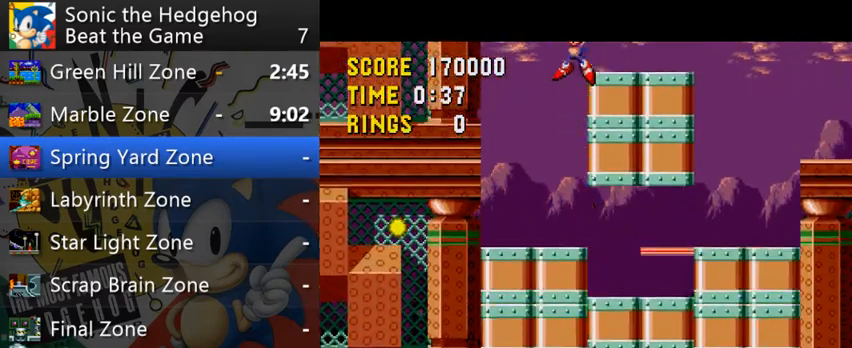
{"buttons": [], "left_stick": "center", "events": [[33, "left_stick", "right"], [267, "left_stick", "up"], [333, "left_stick", "center"]]}